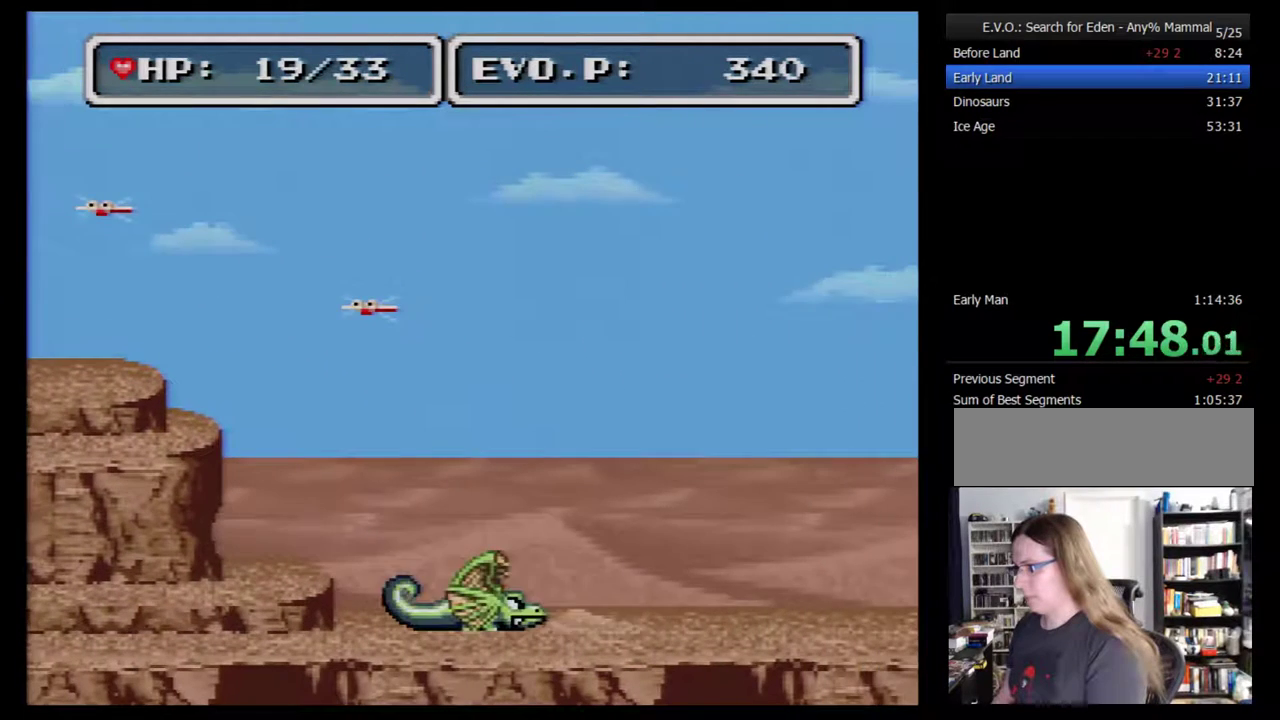
Gameplay with a controller (Nintendo layout); each line is a JSON object with the inputs held at the frame after it. "events" lists button and stick changes between this image and that frame as [ms after this image, input, new state], when the widget could be followed in between. Not read: L3 R3.
{"buttons": ["B", "DPAD_RIGHT"], "events": [[17, "B", "up"], [117, "DPAD_RIGHT", "up"], [183, "DPAD_RIGHT", "down"], [300, "B", "down"]]}
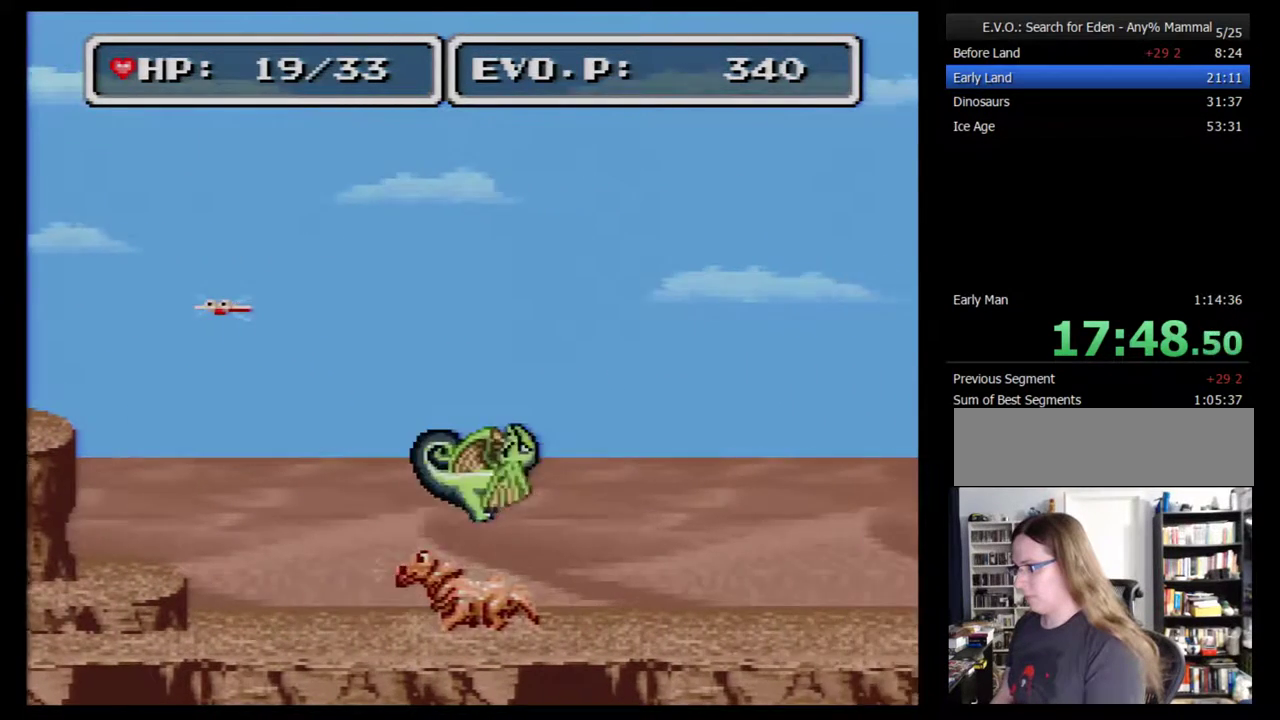
{"buttons": ["B", "DPAD_RIGHT"], "events": []}
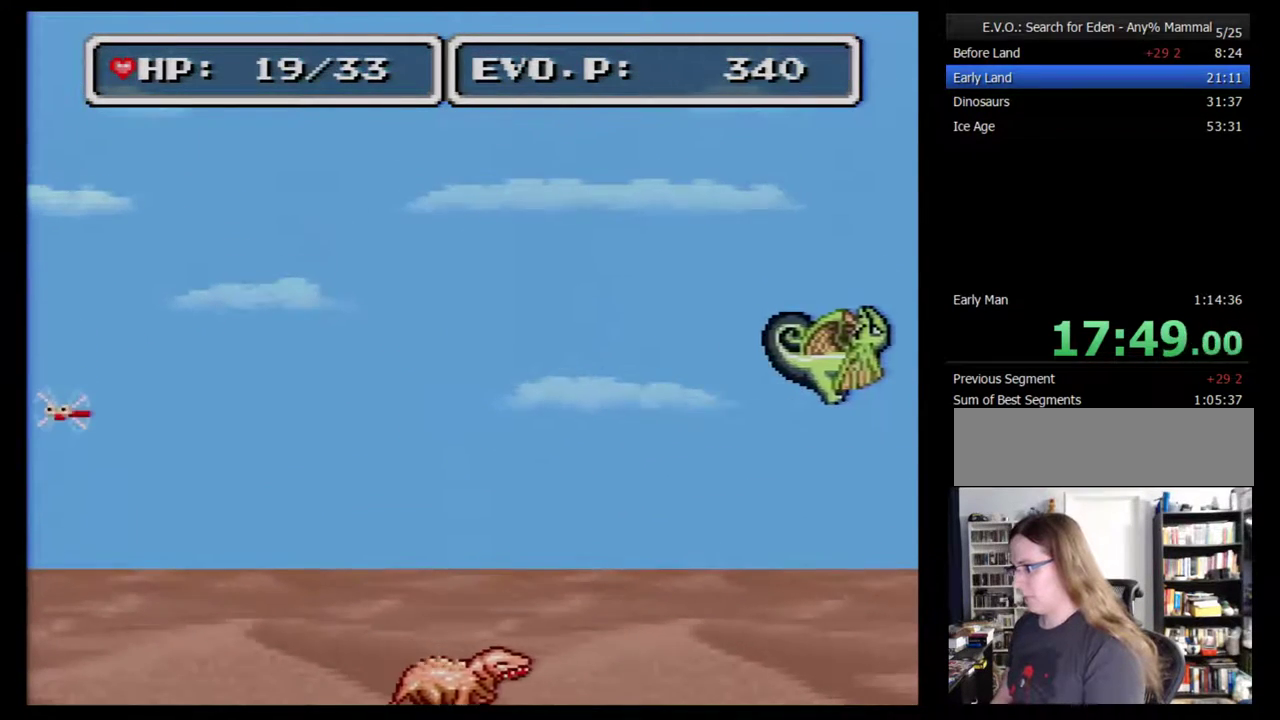
{"buttons": ["B", "DPAD_RIGHT"], "events": []}
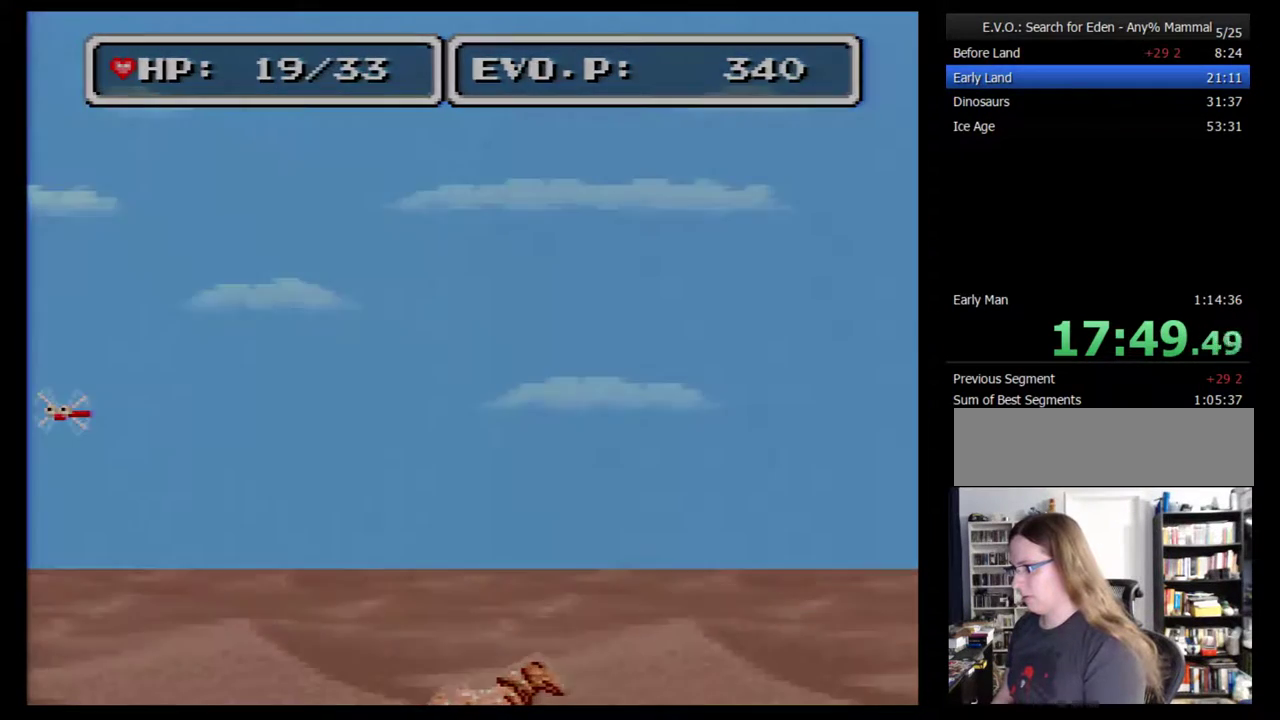
{"buttons": [], "events": [[367, "B", "up"], [367, "DPAD_RIGHT", "up"]]}
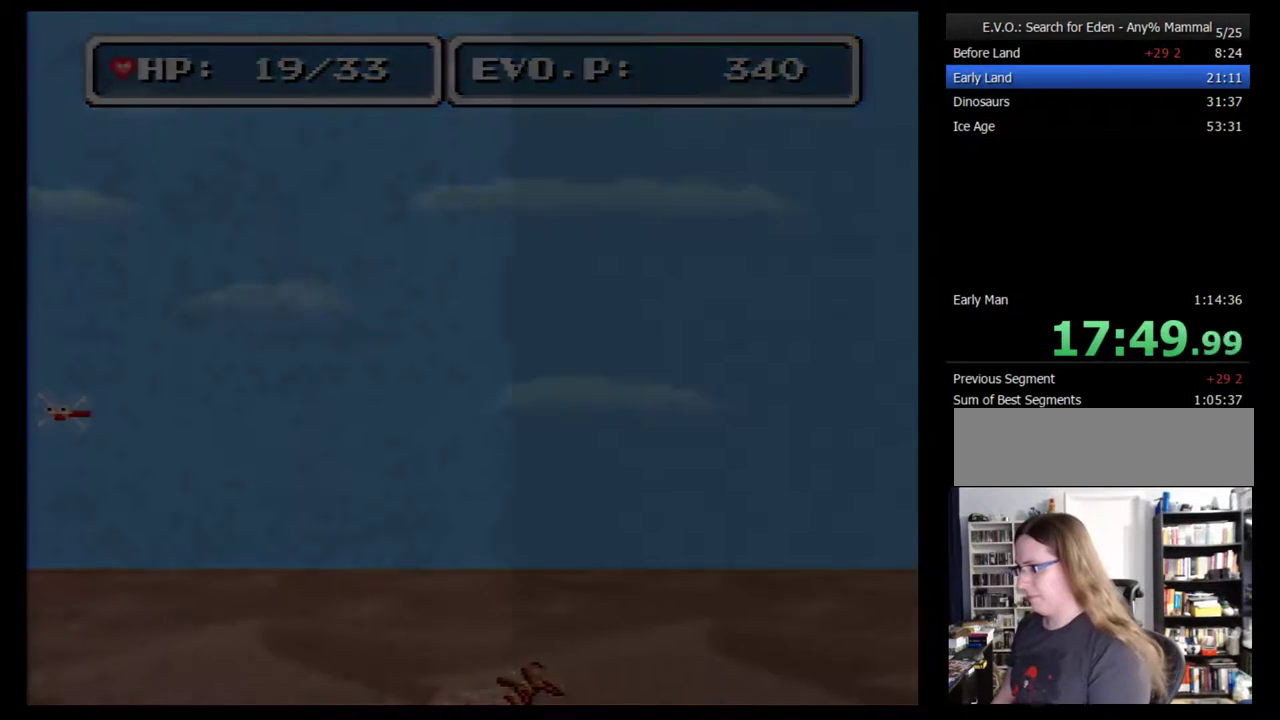
{"buttons": [], "events": []}
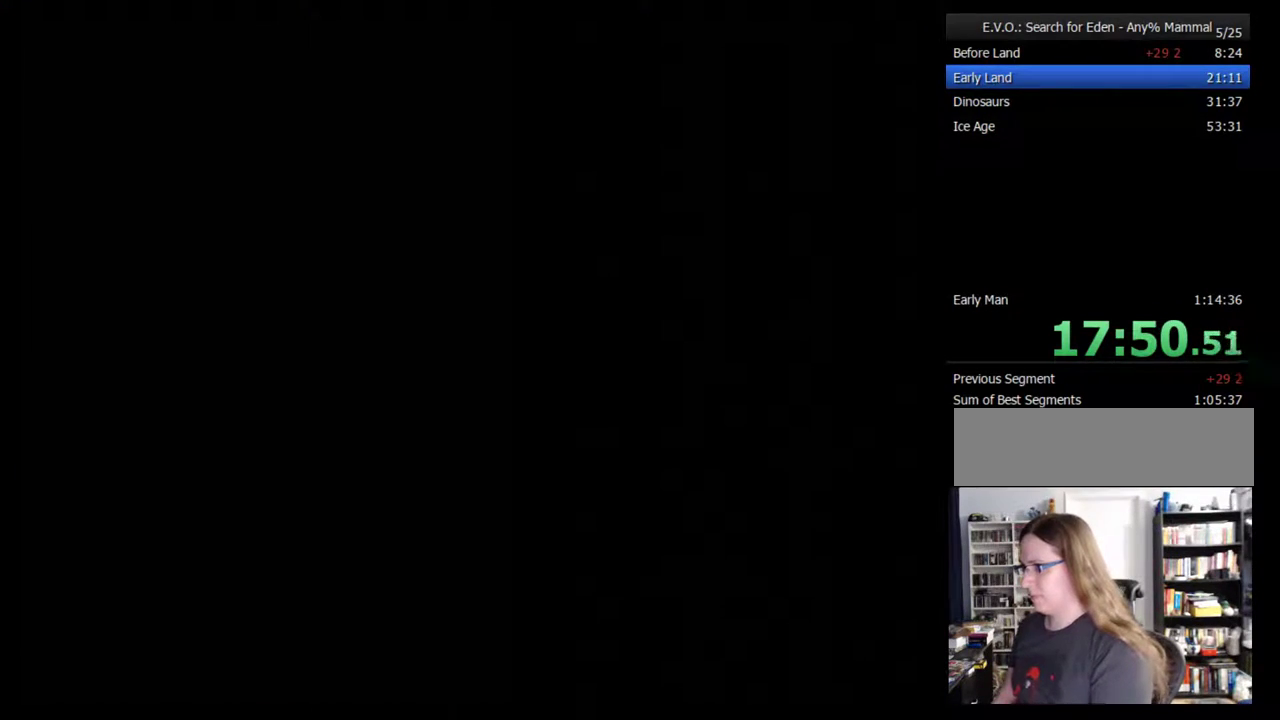
{"buttons": ["DPAD_RIGHT"], "events": [[50, "DPAD_RIGHT", "down"], [133, "DPAD_RIGHT", "up"], [200, "DPAD_RIGHT", "down"], [383, "DPAD_RIGHT", "up"], [450, "DPAD_RIGHT", "down"]]}
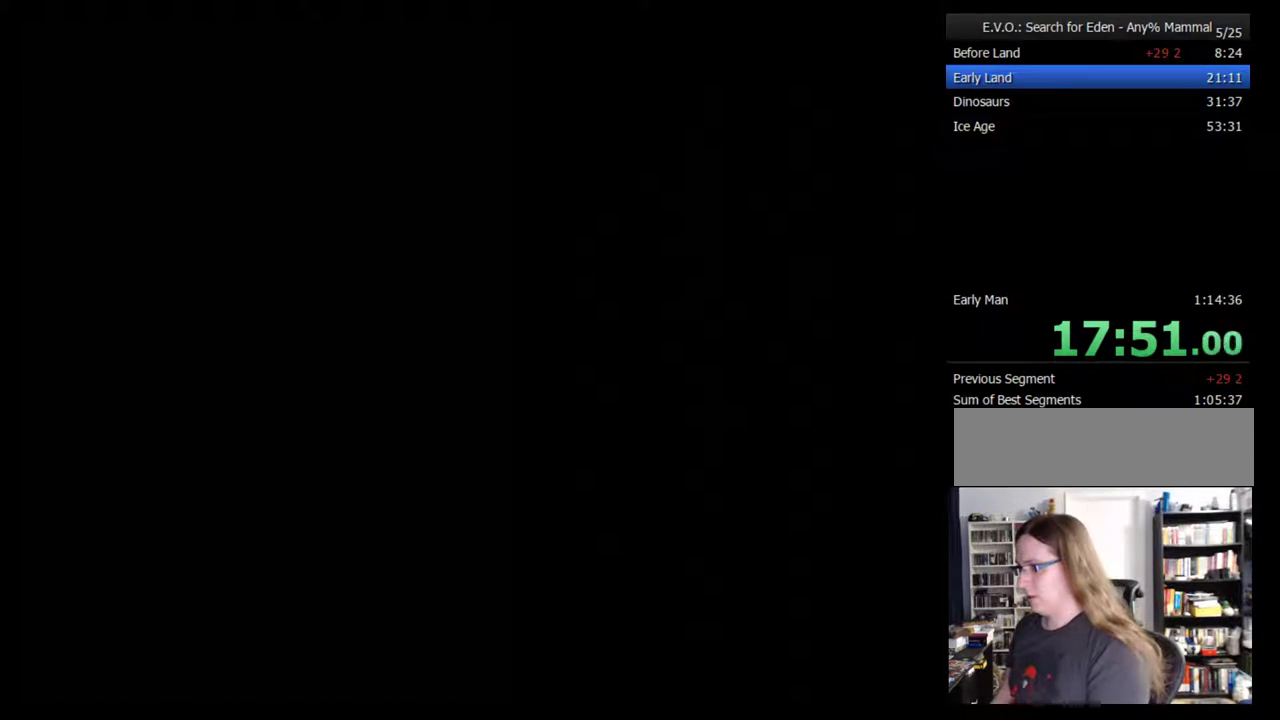
{"buttons": [], "events": [[50, "DPAD_RIGHT", "up"], [117, "DPAD_RIGHT", "down"], [200, "DPAD_RIGHT", "up"], [267, "DPAD_RIGHT", "down"], [483, "DPAD_RIGHT", "up"]]}
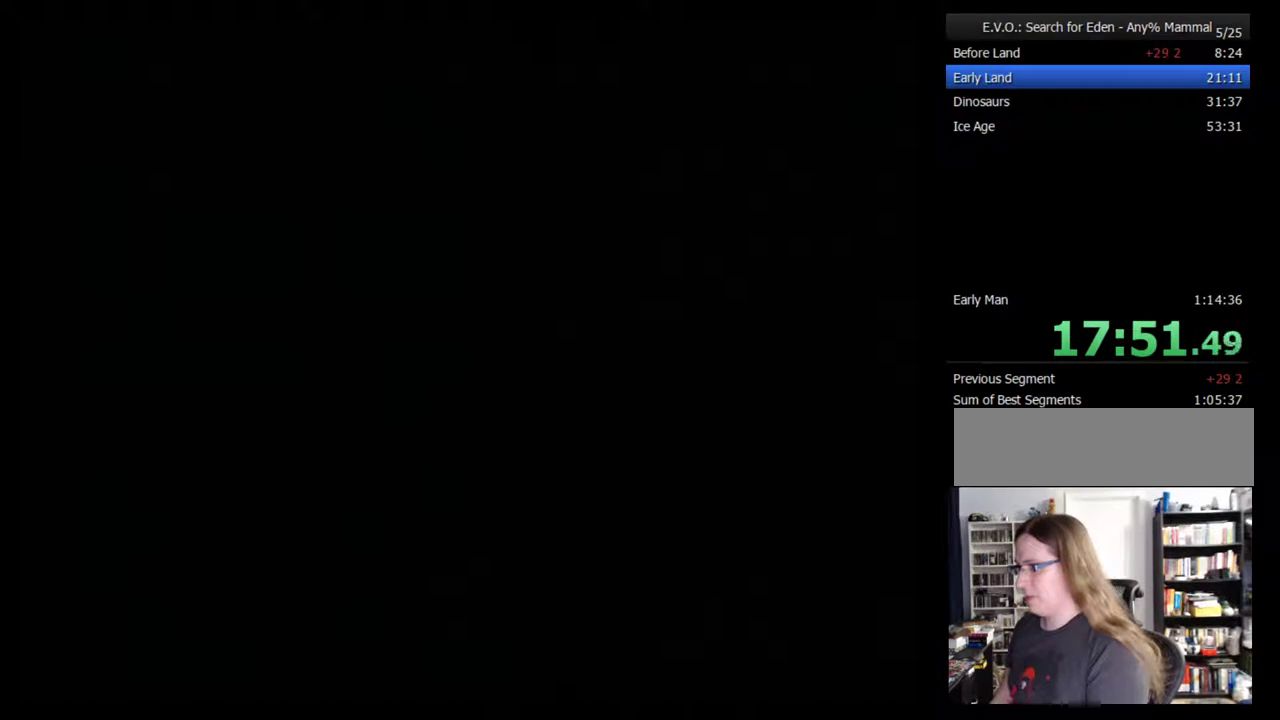
{"buttons": ["DPAD_RIGHT"], "events": [[50, "DPAD_RIGHT", "down"], [100, "DPAD_RIGHT", "up"], [167, "DPAD_RIGHT", "down"], [267, "DPAD_RIGHT", "up"], [317, "DPAD_RIGHT", "down"], [383, "DPAD_RIGHT", "up"], [450, "DPAD_RIGHT", "down"]]}
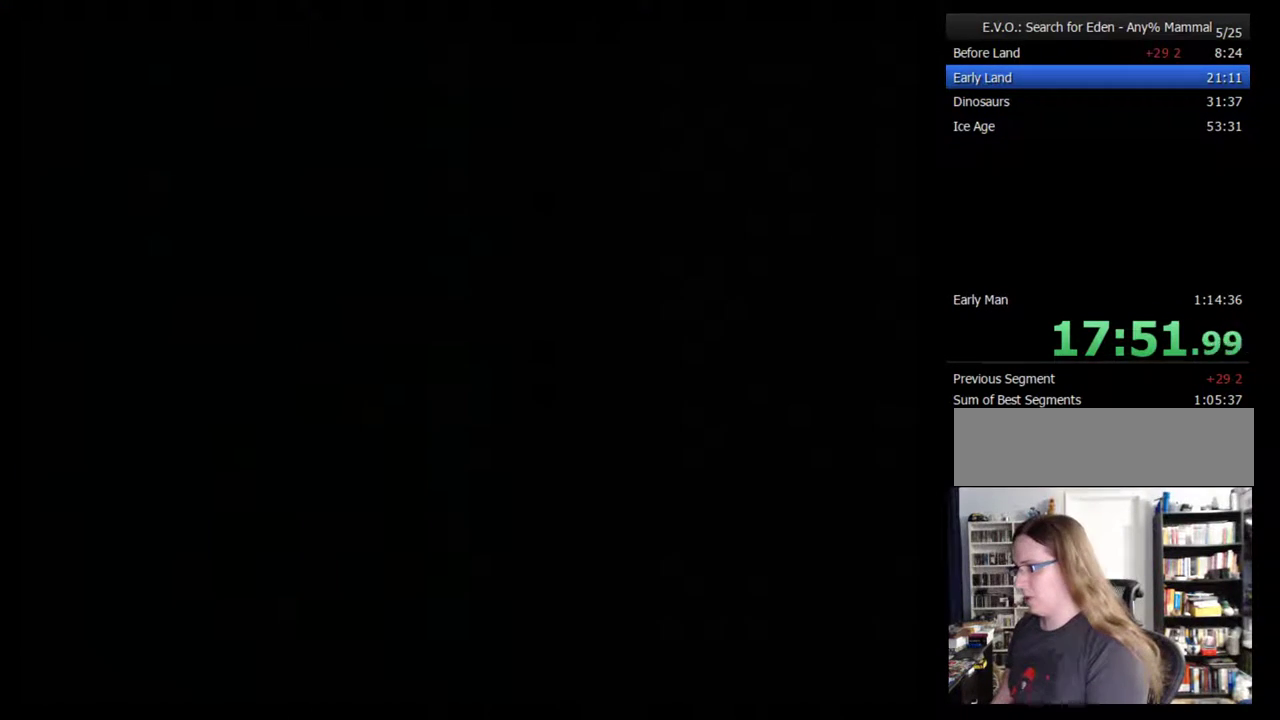
{"buttons": [], "events": [[167, "DPAD_RIGHT", "up"], [233, "DPAD_RIGHT", "down"], [300, "DPAD_RIGHT", "up"], [350, "DPAD_RIGHT", "down"], [417, "DPAD_RIGHT", "up"]]}
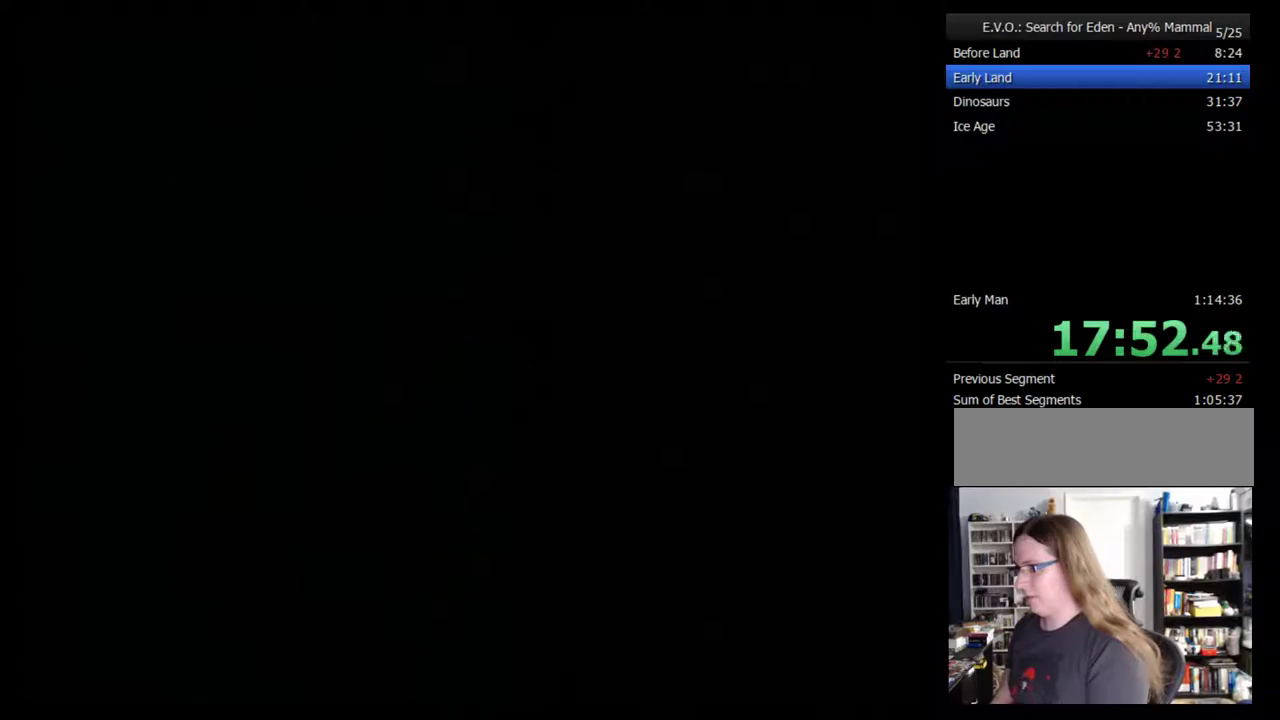
{"buttons": [], "events": [[17, "DPAD_RIGHT", "down"], [67, "DPAD_RIGHT", "up"], [133, "DPAD_RIGHT", "down"], [317, "DPAD_RIGHT", "up"], [417, "DPAD_RIGHT", "down"], [483, "DPAD_RIGHT", "up"]]}
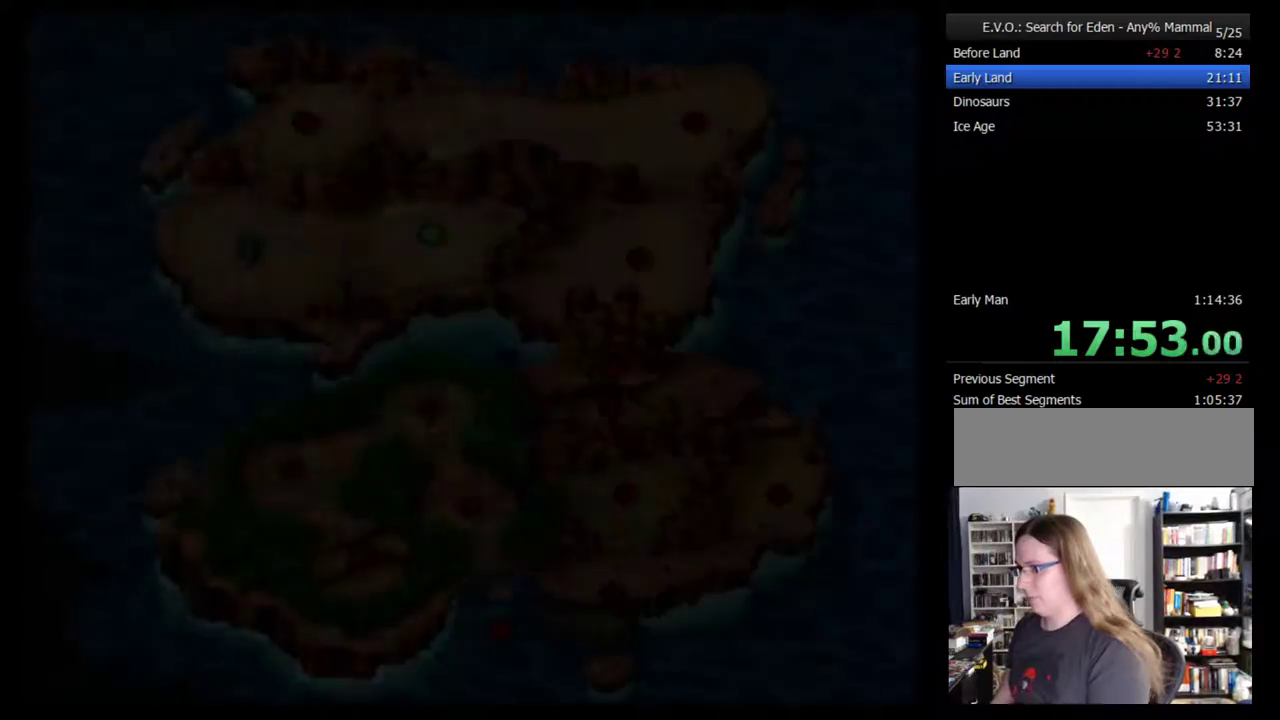
{"buttons": ["DPAD_RIGHT"], "events": [[33, "DPAD_RIGHT", "down"], [100, "DPAD_RIGHT", "up"], [167, "DPAD_RIGHT", "down"], [250, "DPAD_RIGHT", "up"], [317, "DPAD_RIGHT", "down"], [383, "DPAD_RIGHT", "up"], [450, "DPAD_RIGHT", "down"]]}
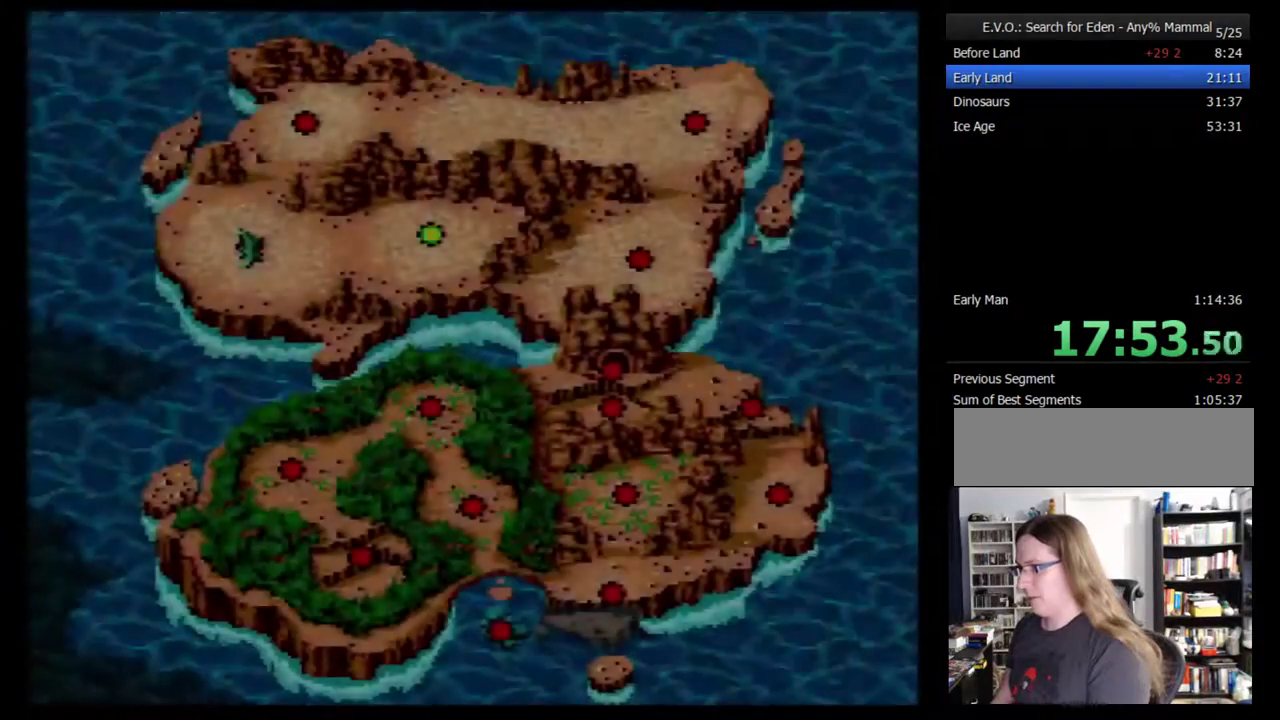
{"buttons": ["DPAD_RIGHT"], "events": [[167, "DPAD_RIGHT", "up"], [217, "DPAD_RIGHT", "down"], [283, "DPAD_RIGHT", "up"], [383, "DPAD_RIGHT", "down"]]}
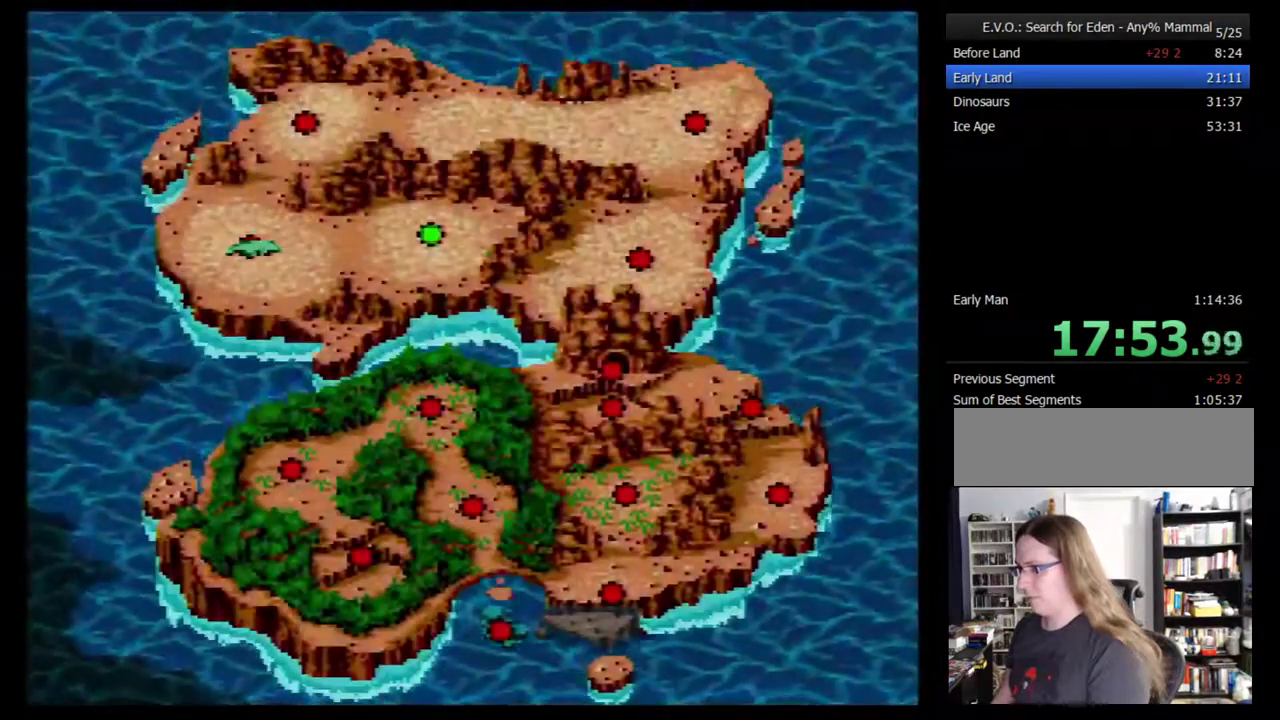
{"buttons": [], "events": [[67, "DPAD_RIGHT", "up"], [117, "DPAD_RIGHT", "down"], [217, "DPAD_RIGHT", "up"]]}
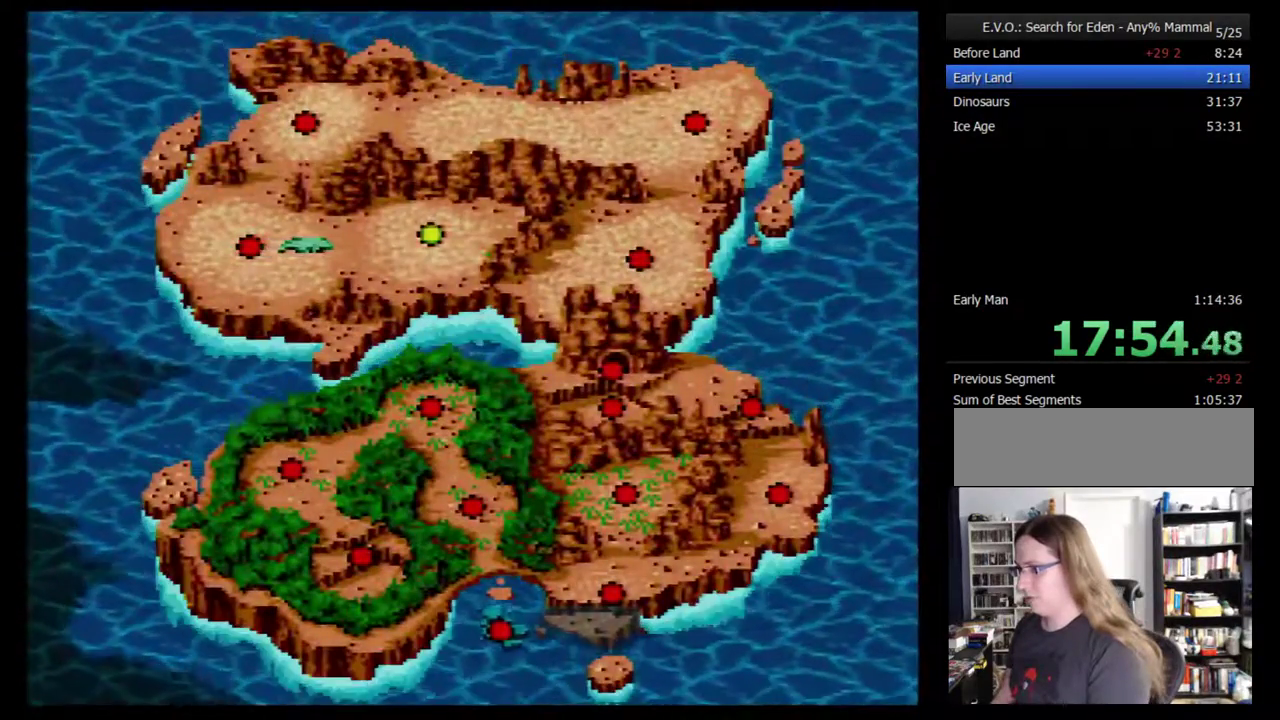
{"buttons": ["B"], "events": [[217, "B", "down"], [267, "B", "up"], [333, "B", "down"], [400, "B", "up"], [450, "B", "down"]]}
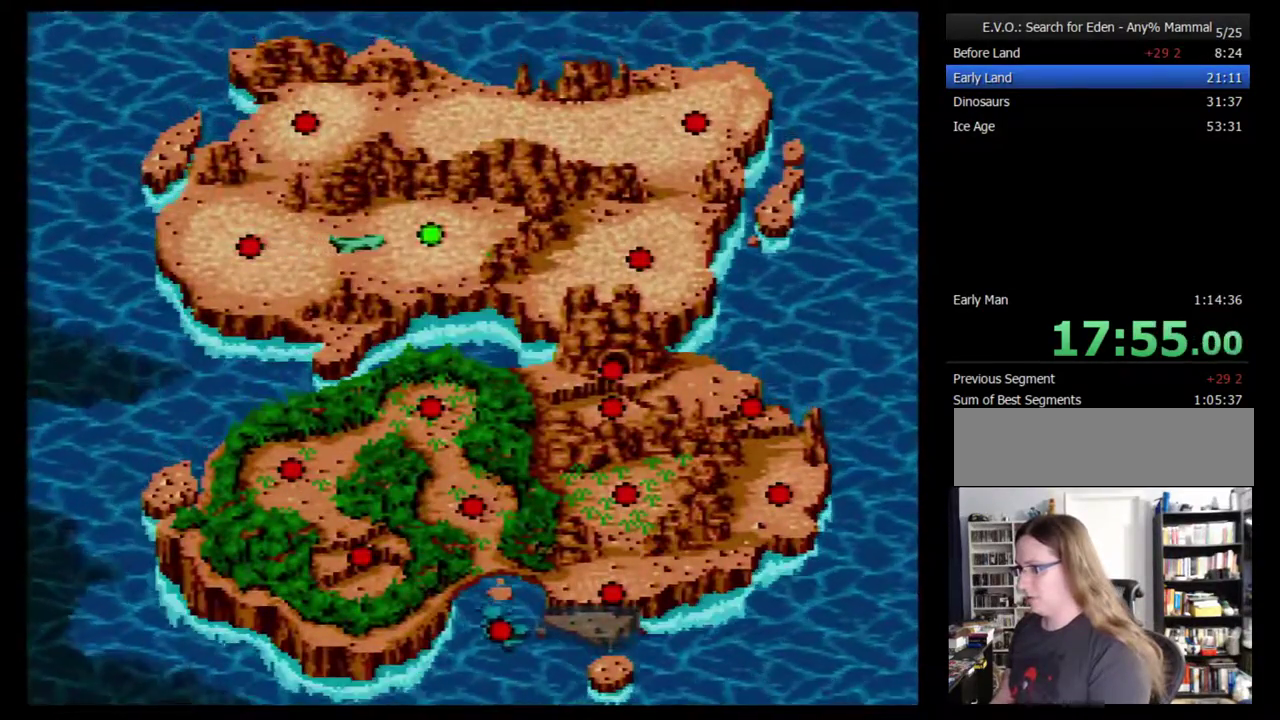
{"buttons": ["B"], "events": [[17, "B", "up"], [83, "B", "down"], [133, "B", "up"], [300, "B", "down"], [350, "B", "up"], [417, "B", "down"]]}
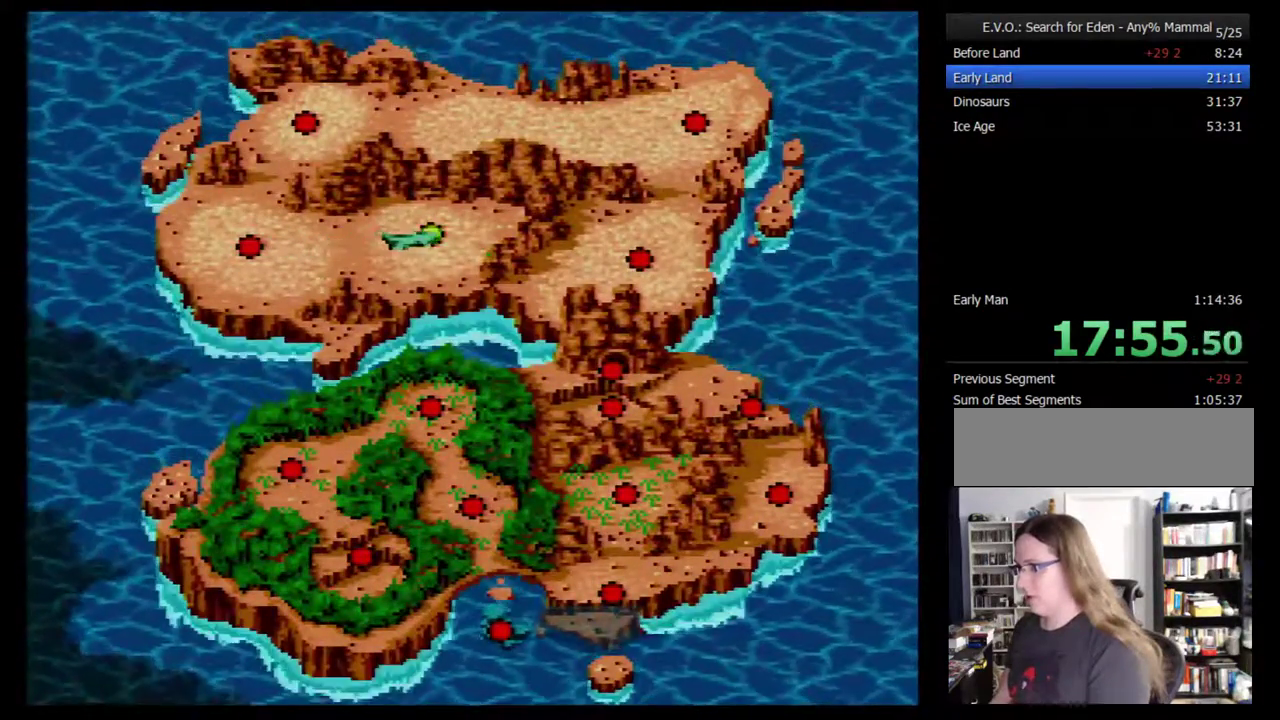
{"buttons": []}
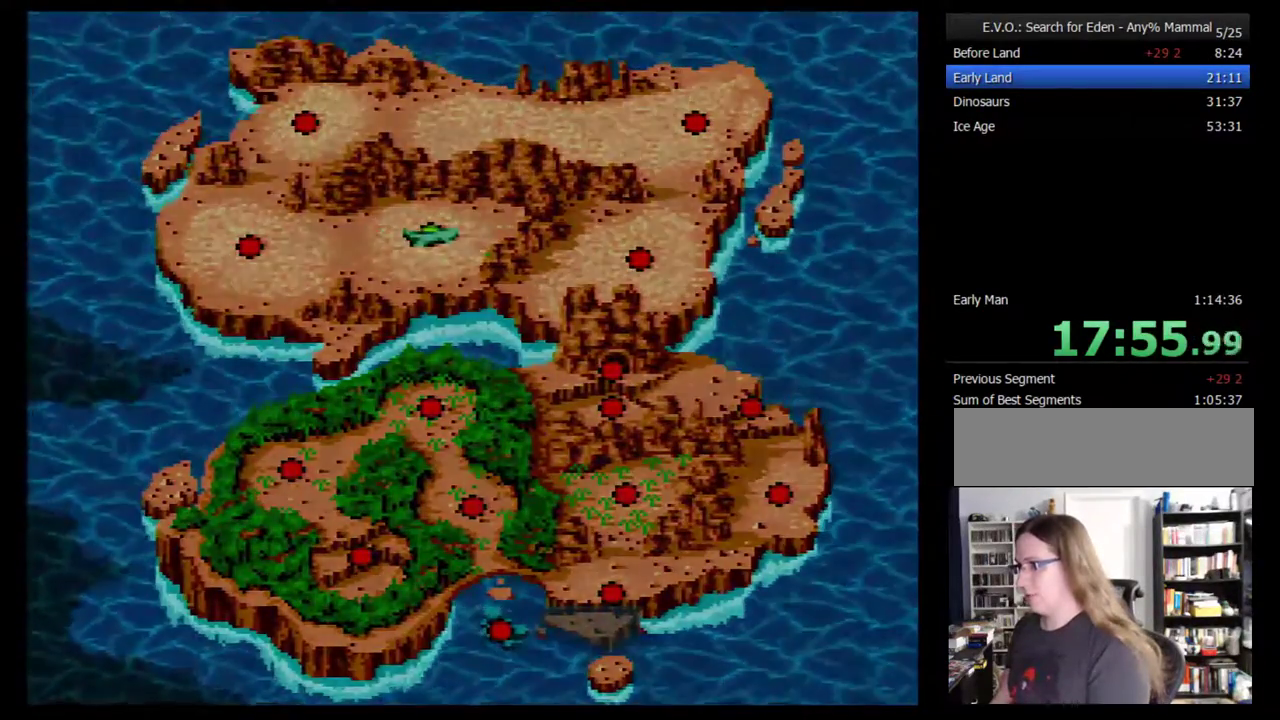
{"buttons": []}
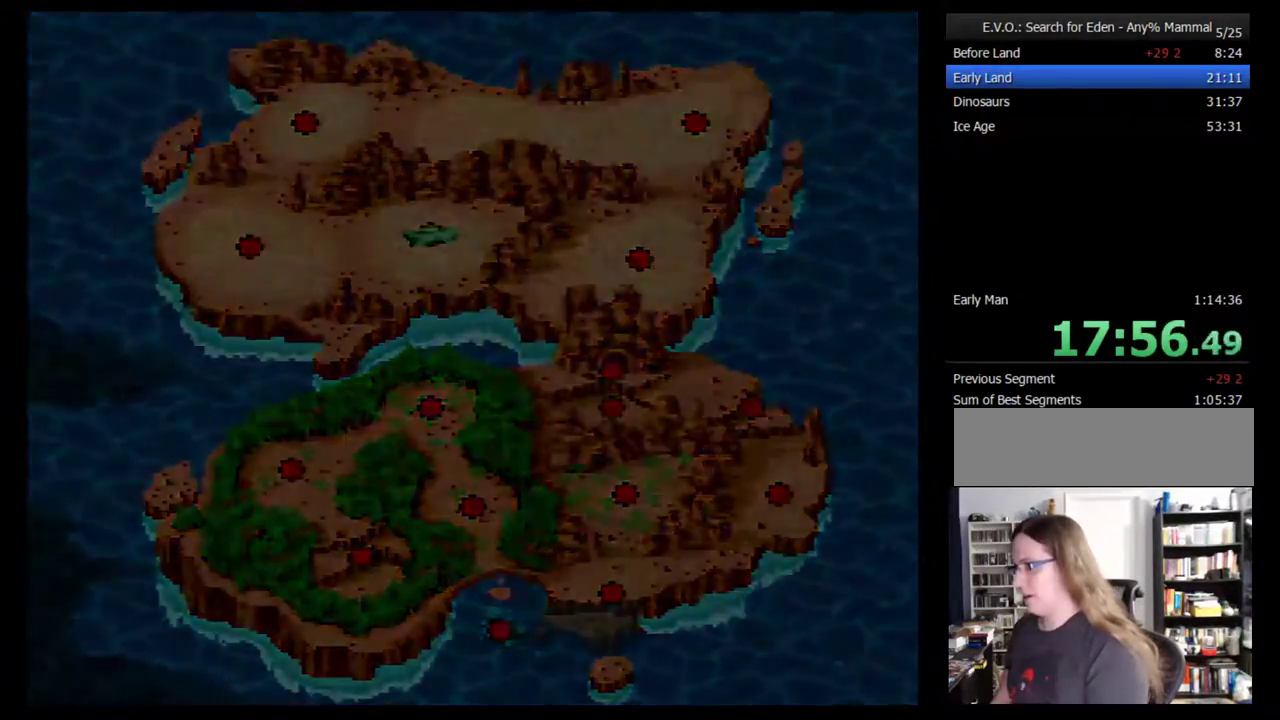
{"buttons": [], "events": []}
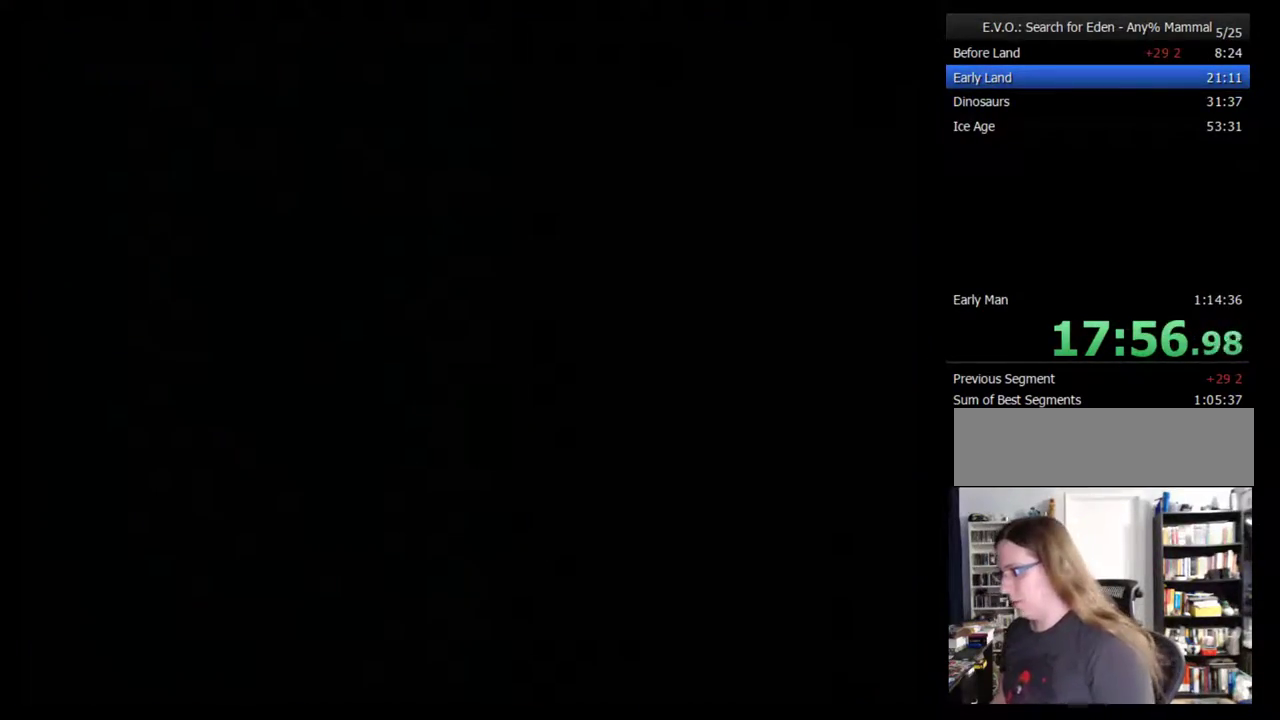
{"buttons": [], "events": []}
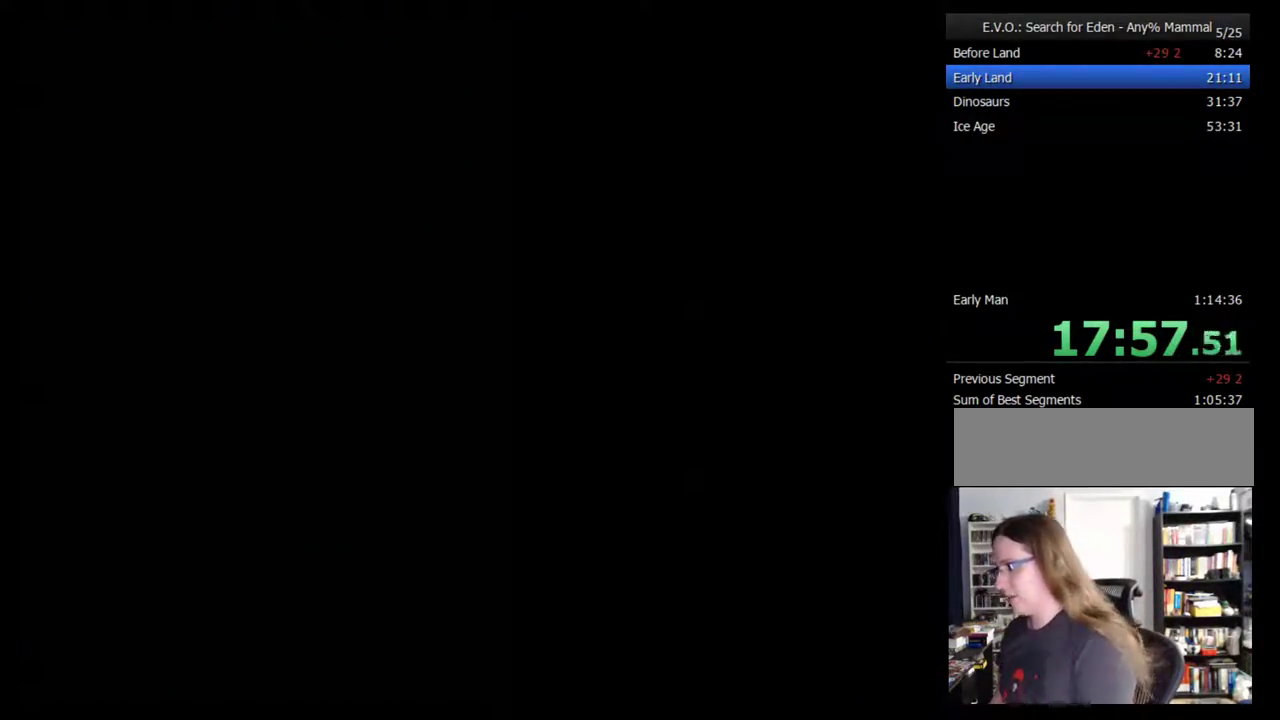
{"buttons": [], "events": []}
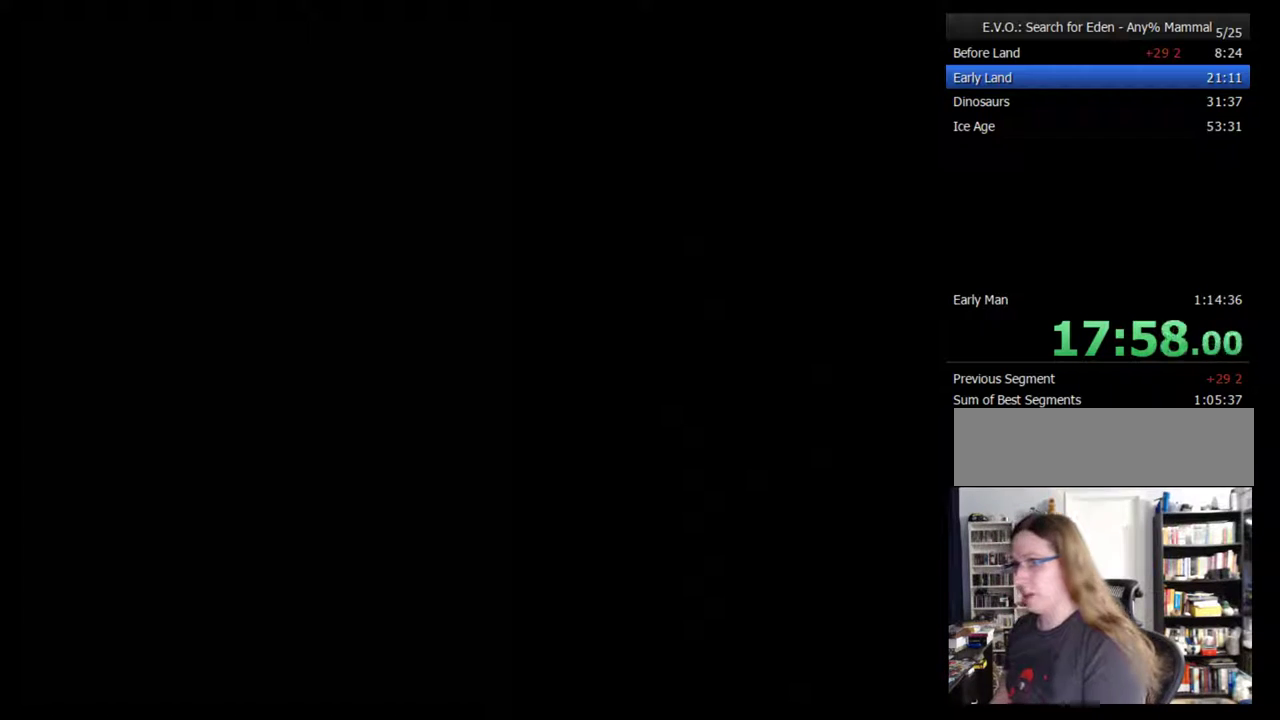
{"buttons": [], "events": []}
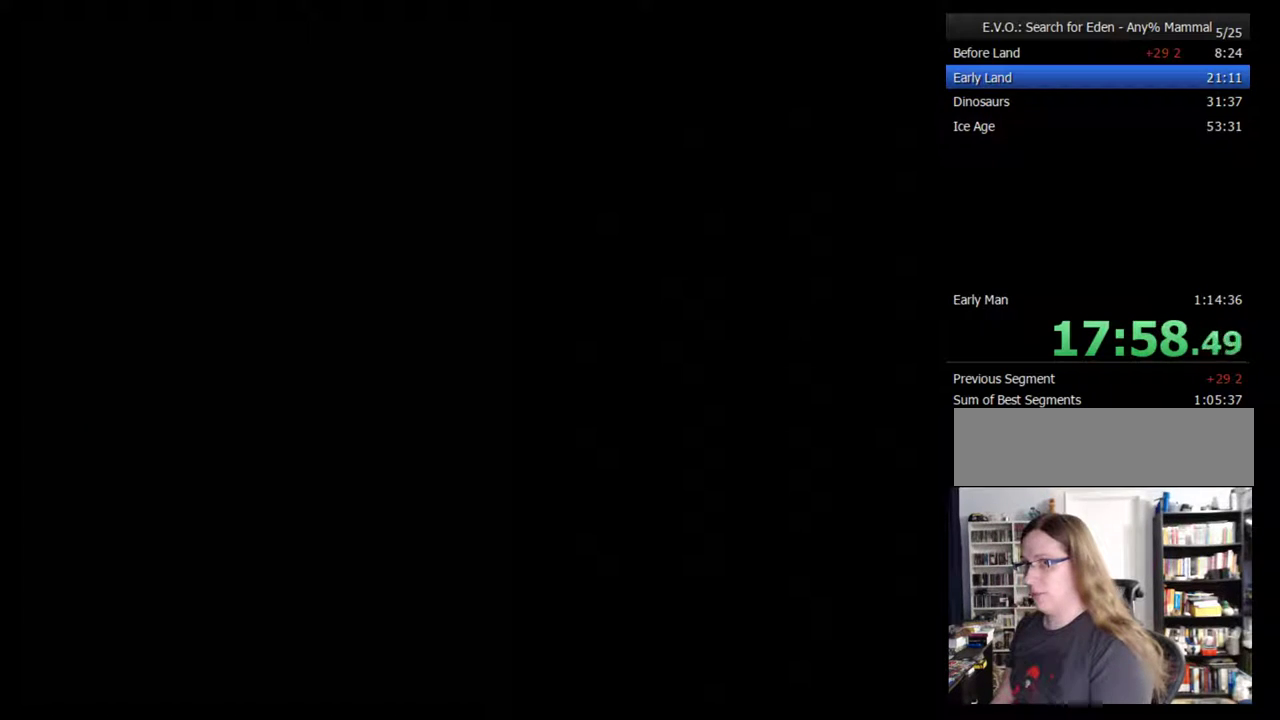
{"buttons": [], "events": []}
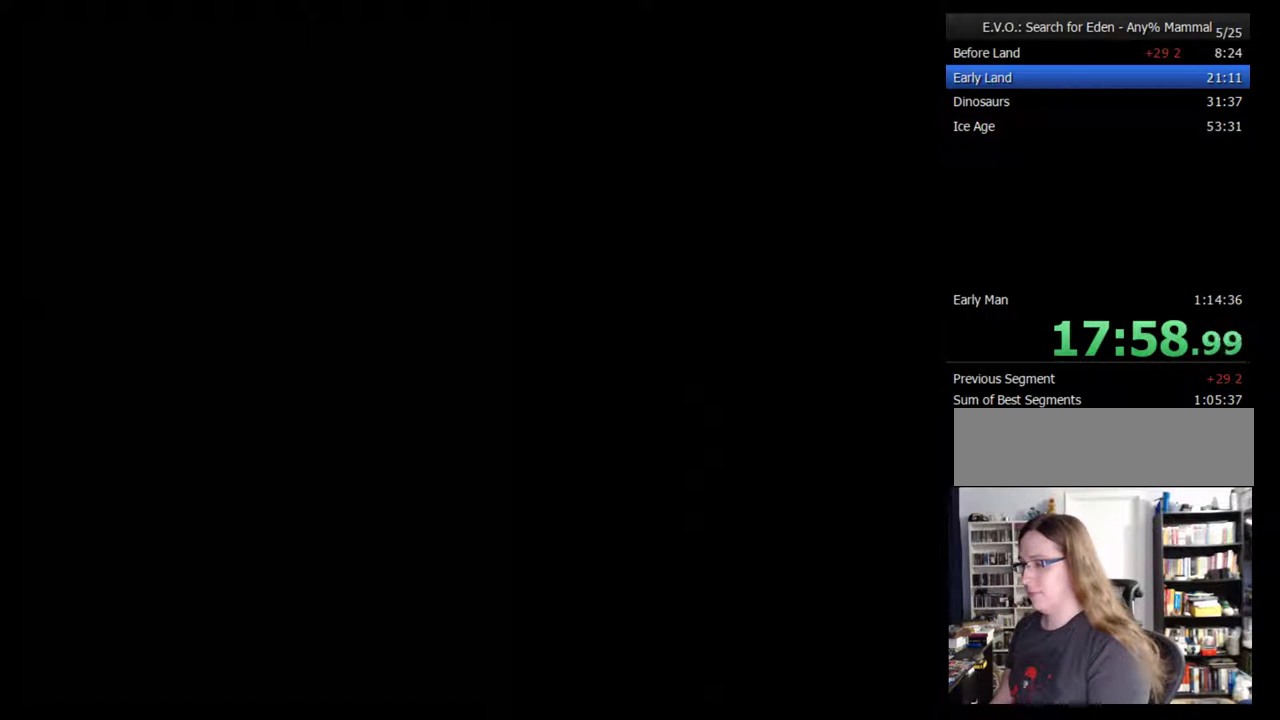
{"buttons": ["DPAD_RIGHT"], "events": [[400, "DPAD_RIGHT", "down"]]}
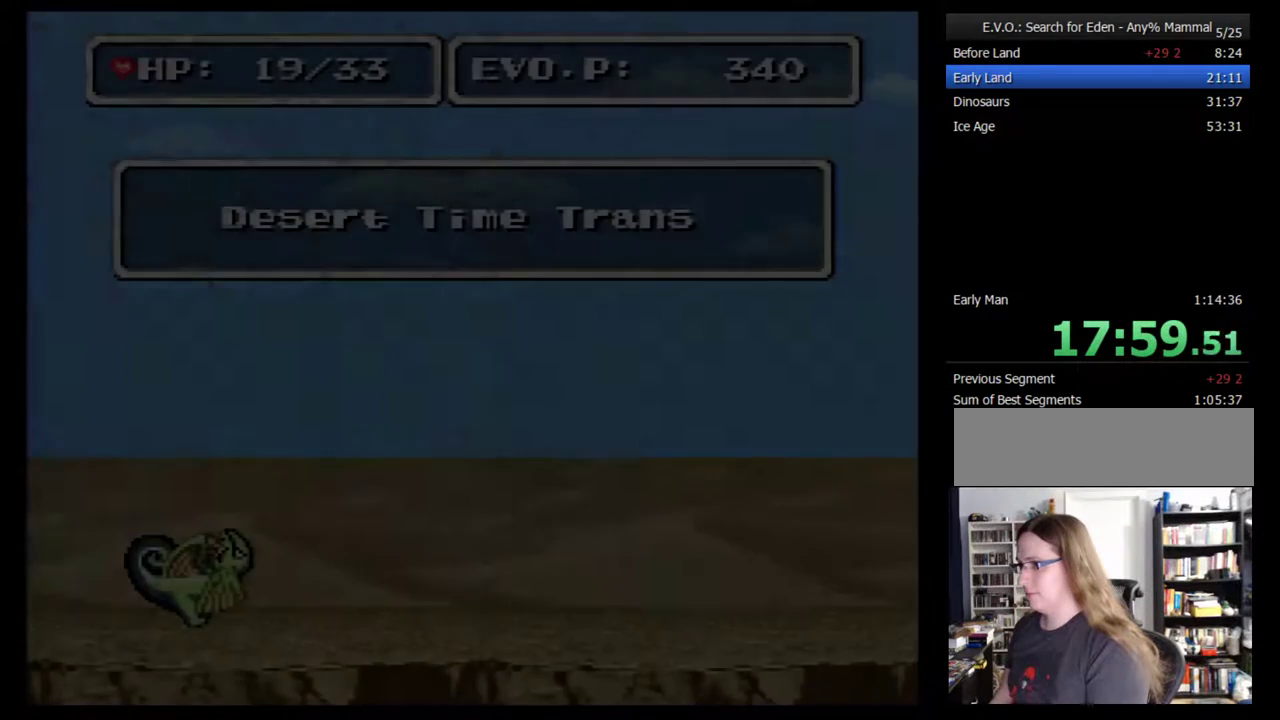
{"buttons": ["DPAD_RIGHT"], "events": []}
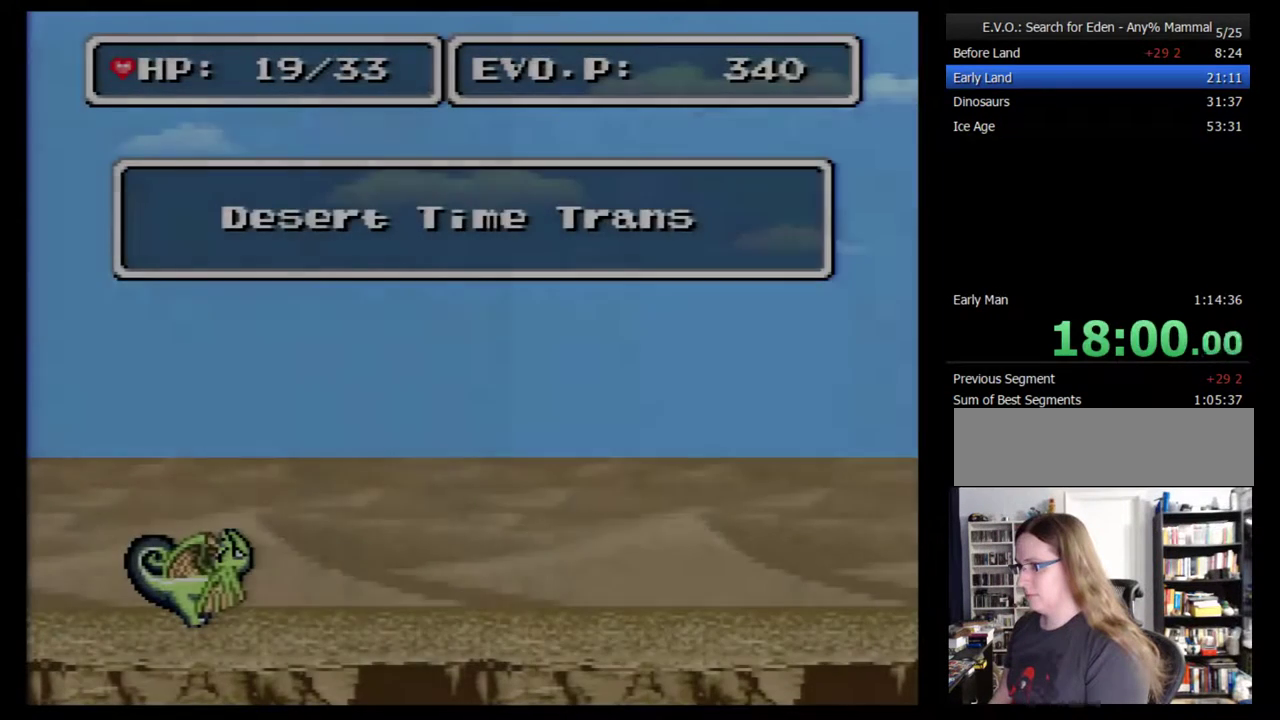
{"buttons": ["B", "Y", "DPAD_RIGHT"], "events": [[417, "Y", "down"], [450, "B", "down"]]}
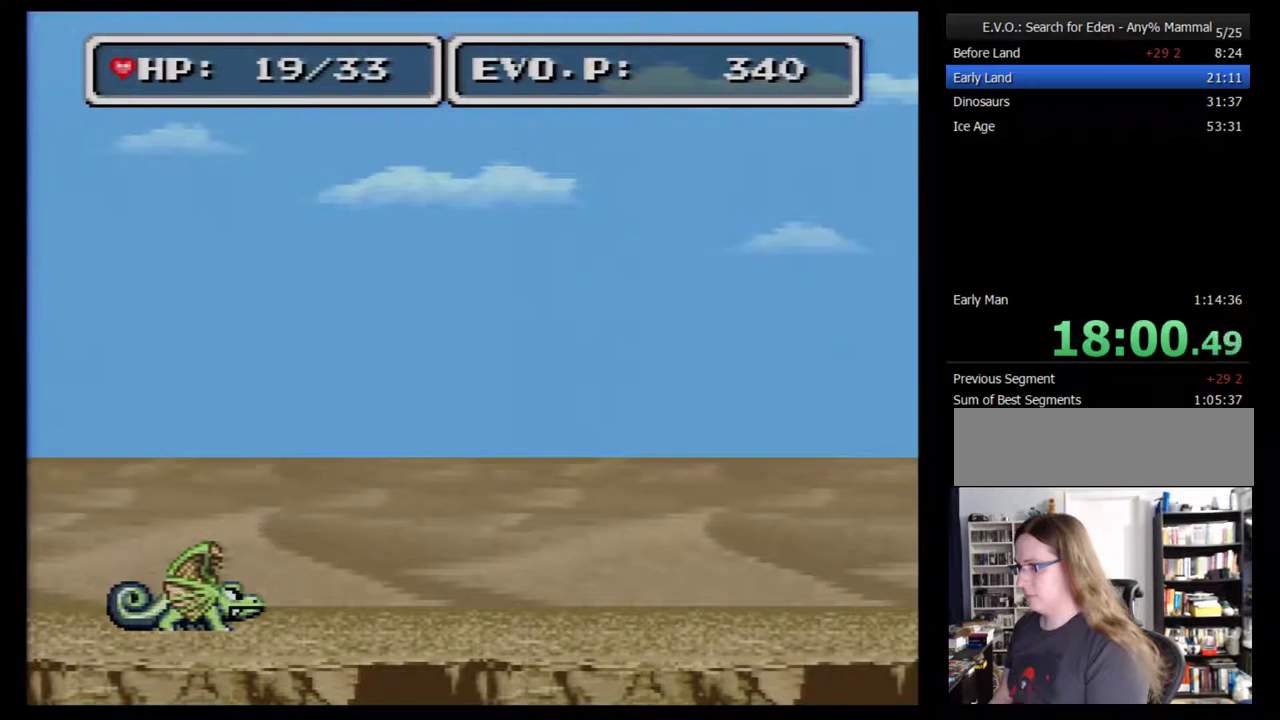
{"buttons": ["B", "DPAD_RIGHT"], "events": [[50, "Y", "up"], [100, "B", "up"], [200, "B", "down"], [267, "B", "up"], [317, "B", "down"], [383, "B", "up"], [450, "B", "down"]]}
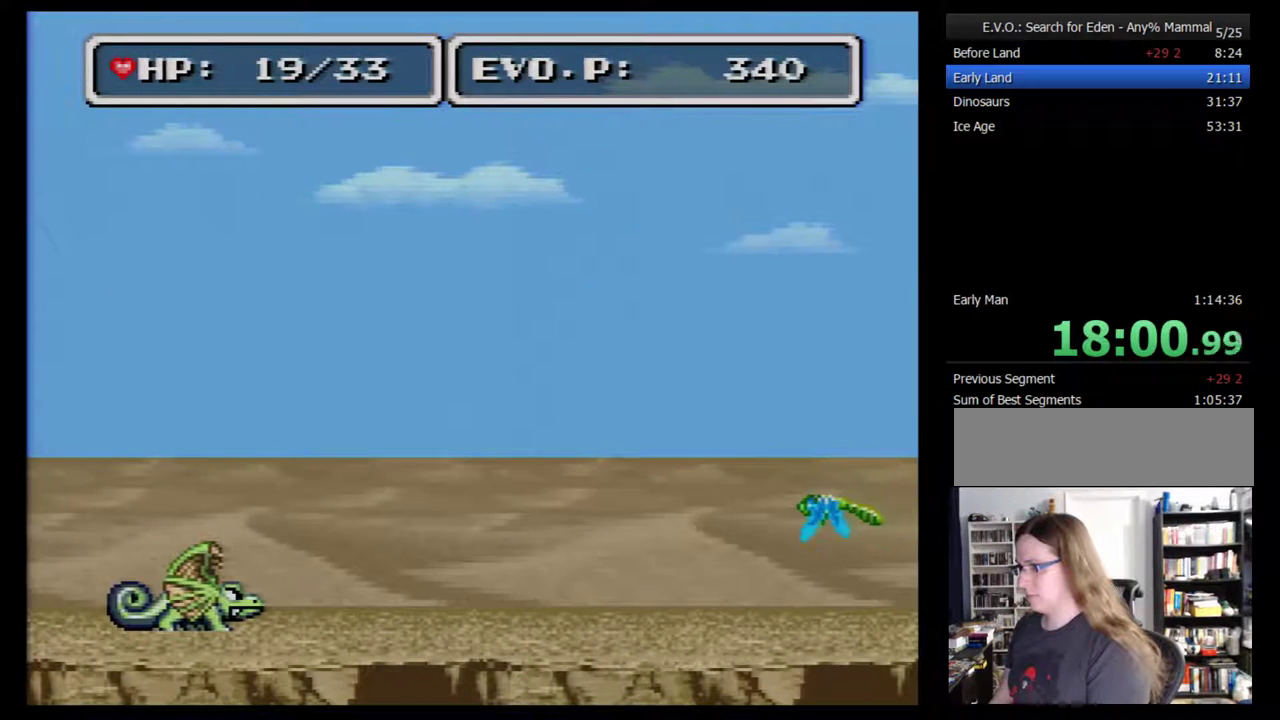
{"buttons": ["B", "DPAD_RIGHT"], "events": [[17, "B", "up"], [67, "B", "down"], [133, "B", "up"], [200, "B", "down"], [300, "B", "up"], [350, "B", "down"], [417, "B", "up"], [483, "B", "down"]]}
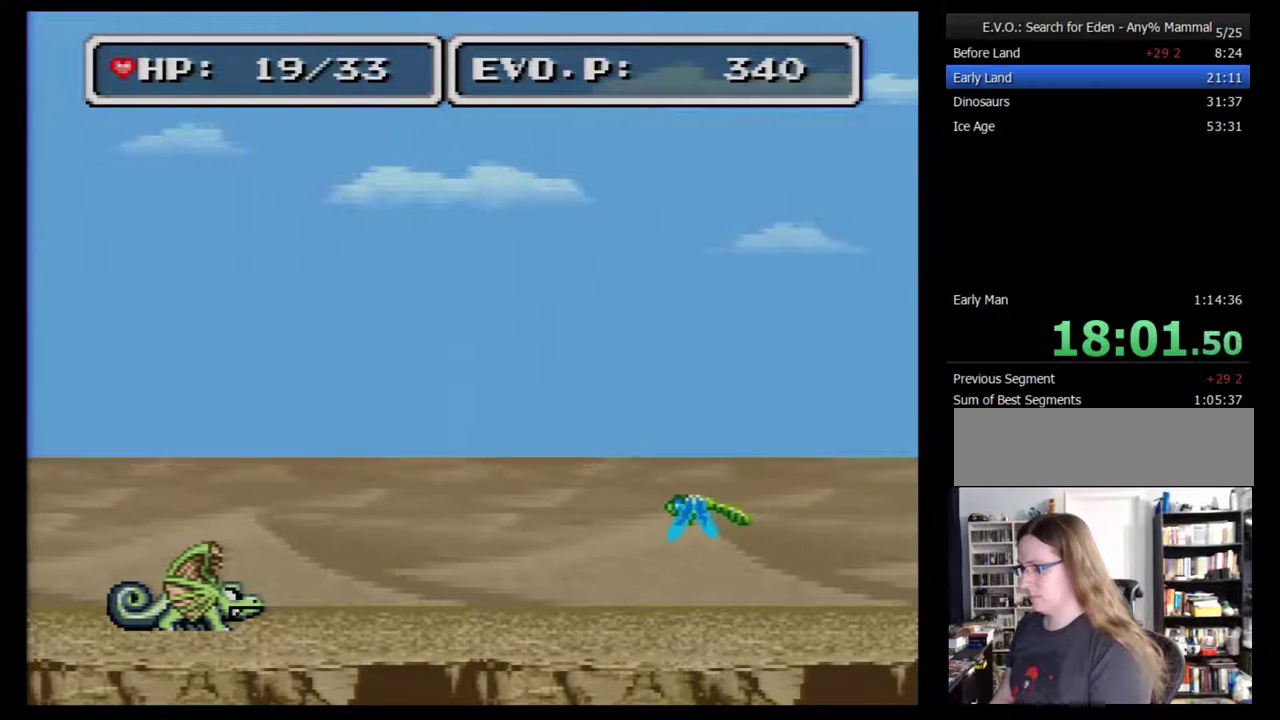
{"buttons": ["B", "DPAD_RIGHT"], "events": [[33, "B", "up"], [133, "B", "down"], [233, "B", "up"], [283, "B", "down"], [350, "B", "up"], [450, "B", "down"]]}